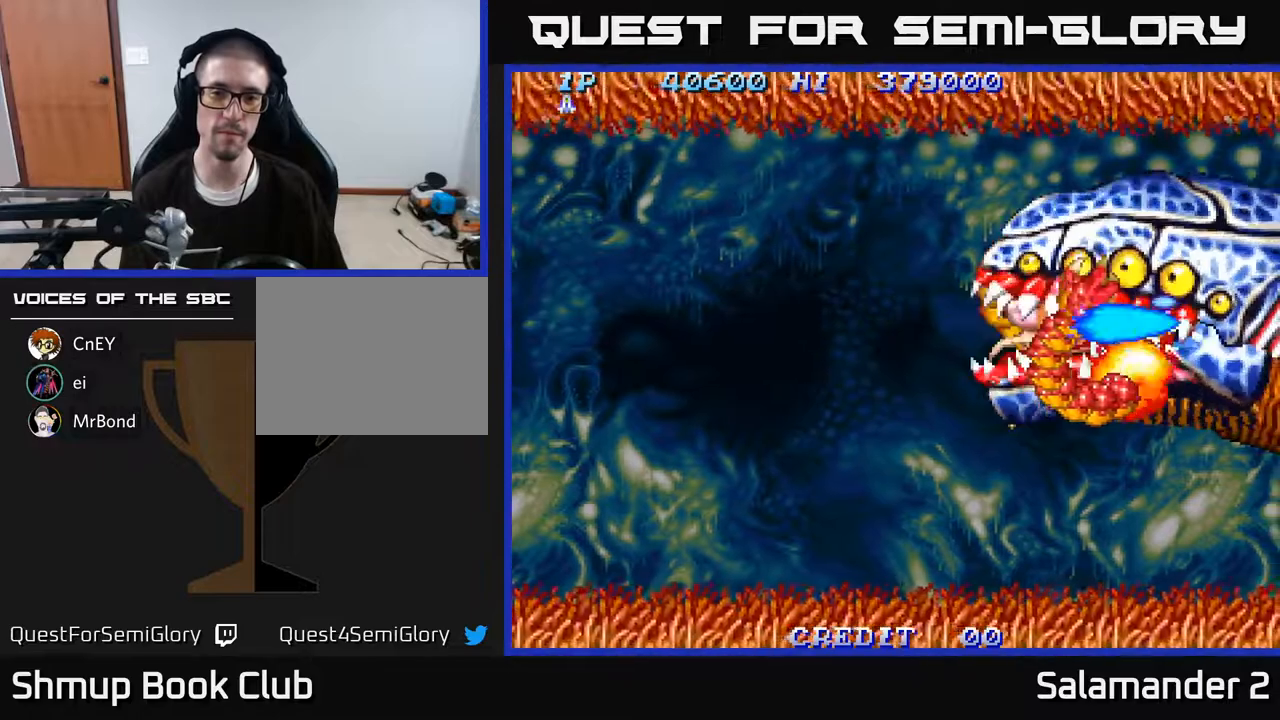
Gameplay with a controller (Xbox layout); each line is a JSON object with the inputs held at the frame after it. "events" lists button and stick changes between this image and that frame as [ms after this image, input, new state], when the widget could be followed in between. Not read: left_stick.
{"buttons": ["A"], "right_stick": "center", "events": [[17, "A", "up"], [100, "A", "down"], [200, "A", "up"], [233, "DPAD_RIGHT", "down"], [300, "A", "down"], [367, "DPAD_RIGHT", "up"], [400, "A", "up"], [467, "A", "down"]]}
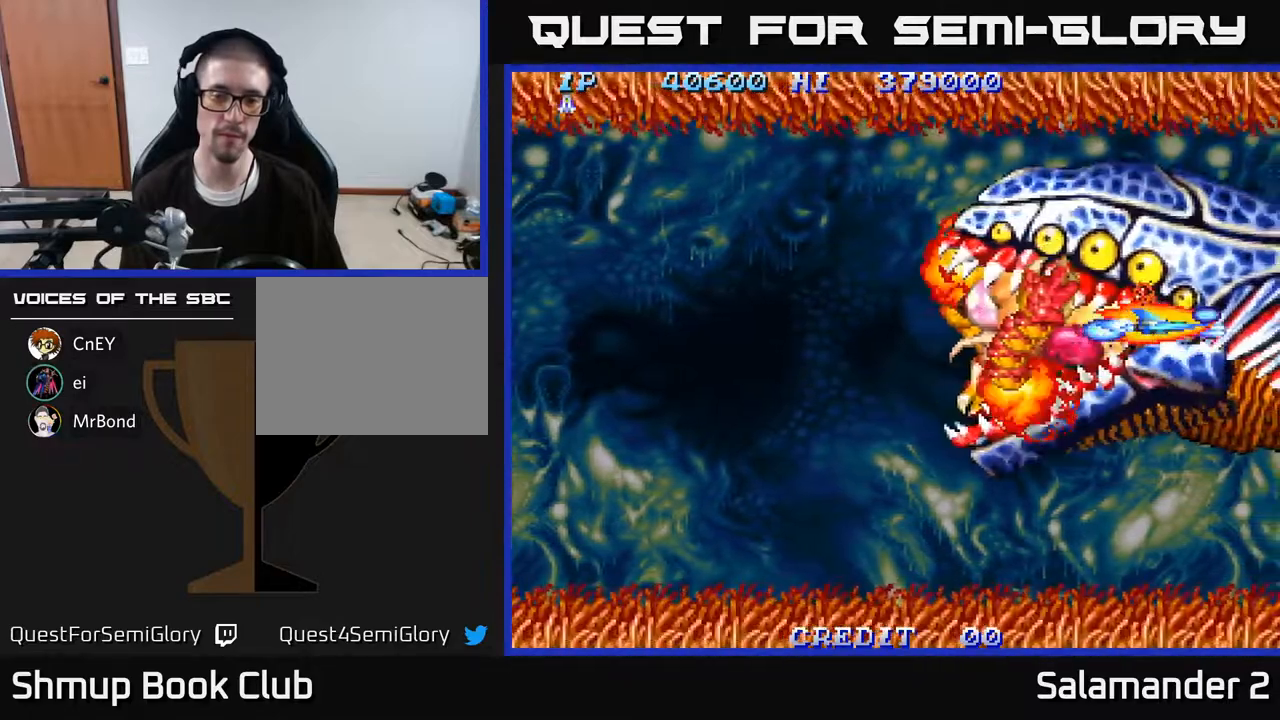
{"buttons": [], "right_stick": "center", "events": [[100, "A", "up"], [100, "DPAD_RIGHT", "down"], [167, "A", "down"], [283, "A", "up"], [350, "A", "down"], [450, "DPAD_RIGHT", "up"], [483, "A", "up"]]}
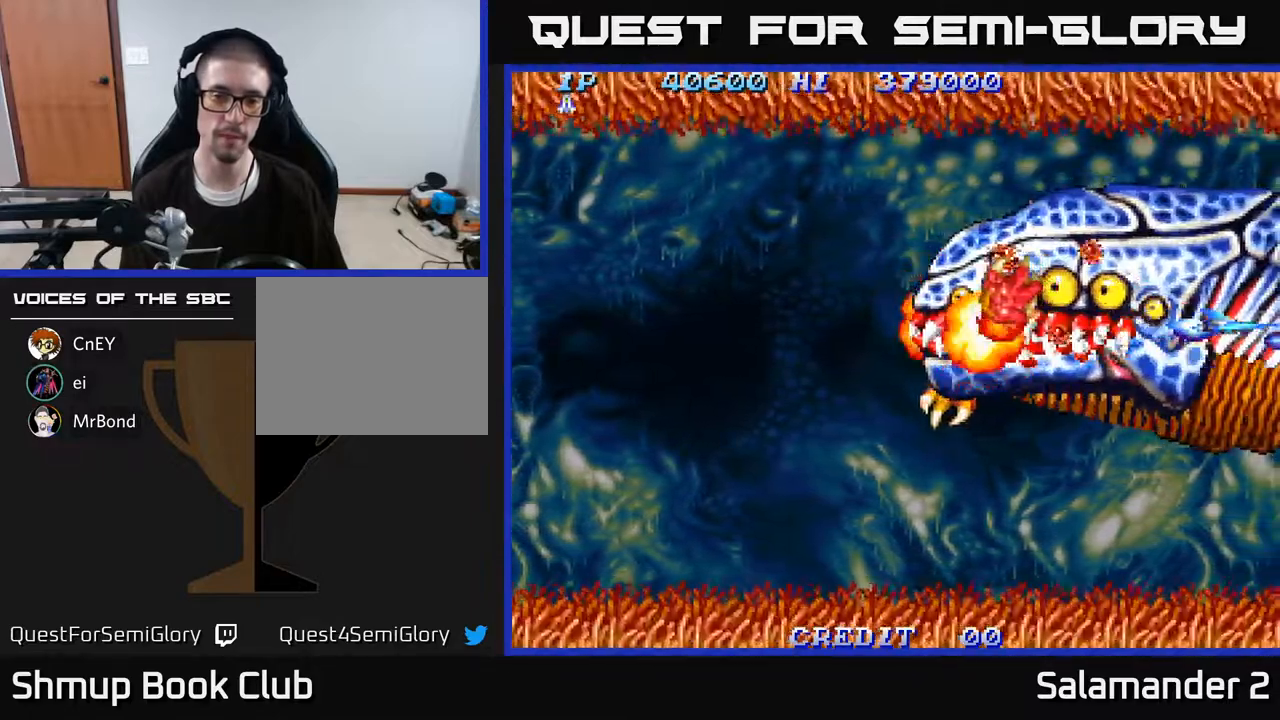
{"buttons": [], "right_stick": "center", "events": [[50, "A", "down"], [183, "A", "up"], [267, "A", "down"], [400, "A", "up"]]}
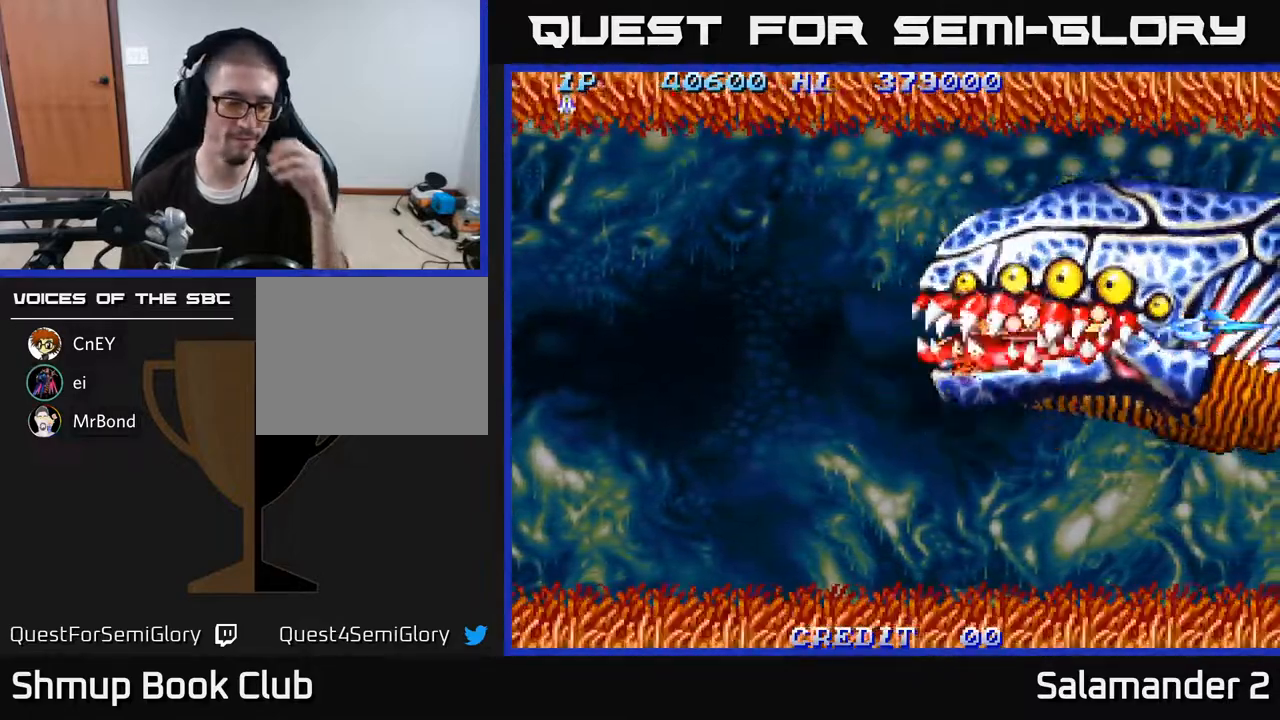
{"buttons": [], "right_stick": "center", "events": [[33, "A", "down"], [183, "A", "up"], [317, "A", "down"], [467, "A", "up"]]}
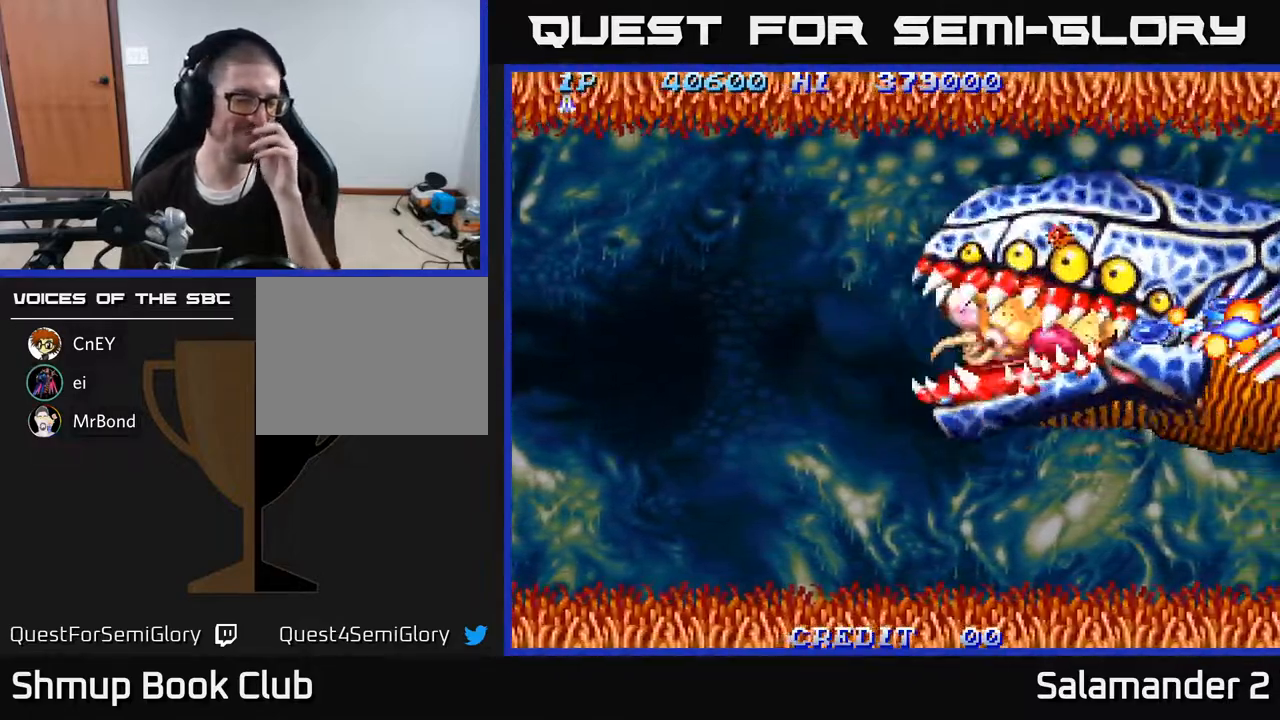
{"buttons": [], "right_stick": "center", "events": [[67, "A", "down"], [233, "A", "up"], [333, "A", "down"], [467, "A", "up"]]}
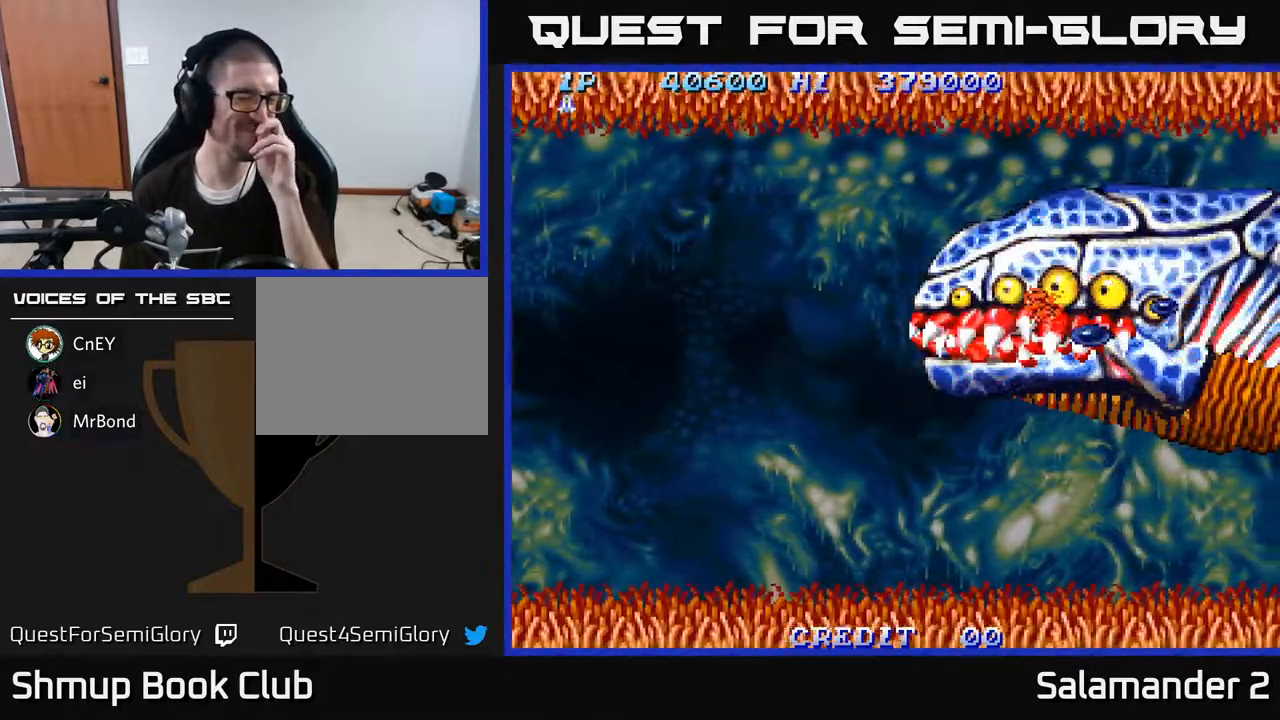
{"buttons": [], "right_stick": "center", "events": [[100, "A", "down"], [217, "A", "up"], [333, "A", "down"], [467, "A", "up"]]}
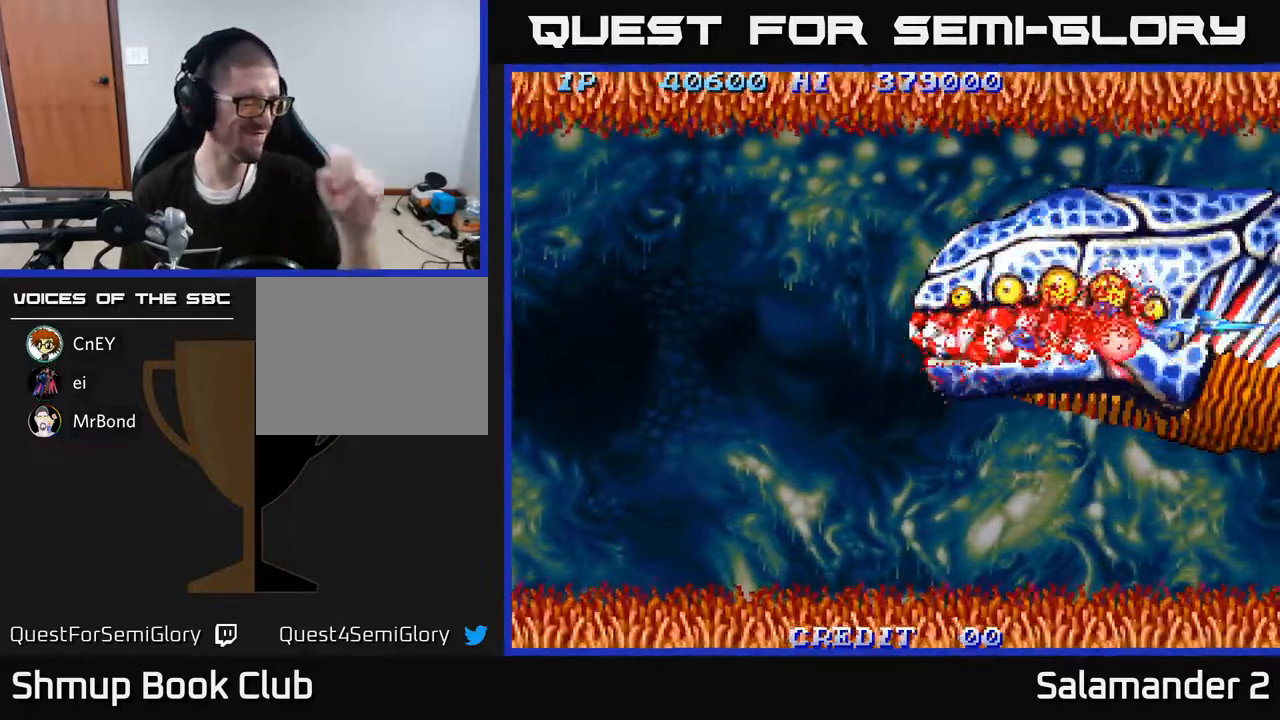
{"buttons": ["A"], "right_stick": "center", "events": [[67, "A", "down"], [183, "A", "up"], [283, "A", "down"], [383, "A", "up"], [500, "A", "down"]]}
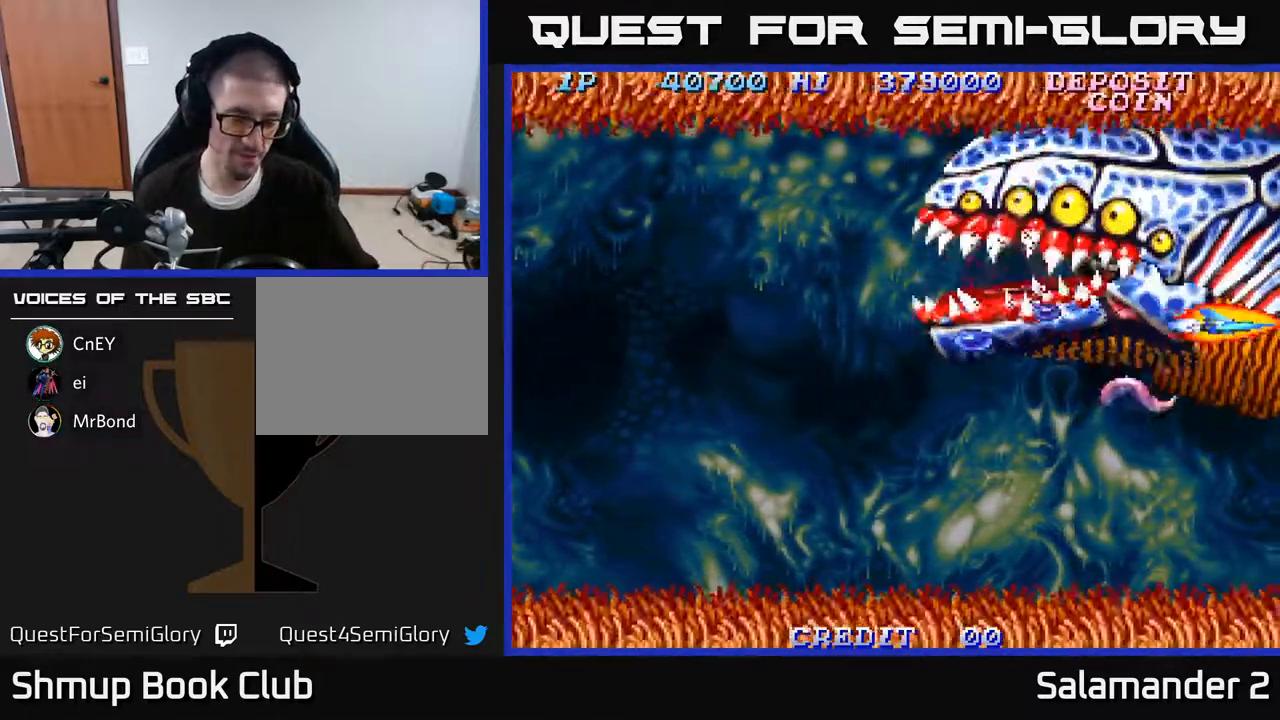
{"buttons": ["A"], "right_stick": "center", "events": [[133, "A", "up"], [217, "A", "down"], [367, "A", "up"], [450, "A", "down"]]}
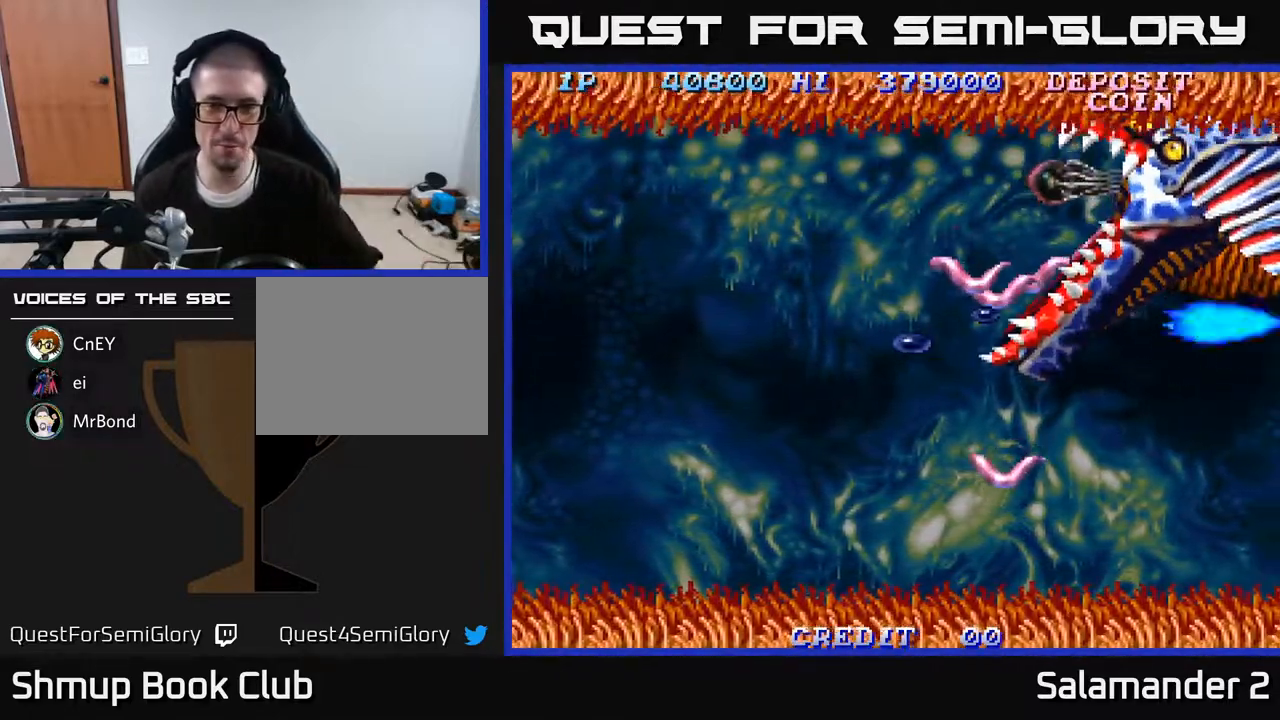
{"buttons": ["A"], "right_stick": "center", "events": [[117, "A", "up"], [183, "A", "down"], [350, "A", "up"], [417, "A", "down"]]}
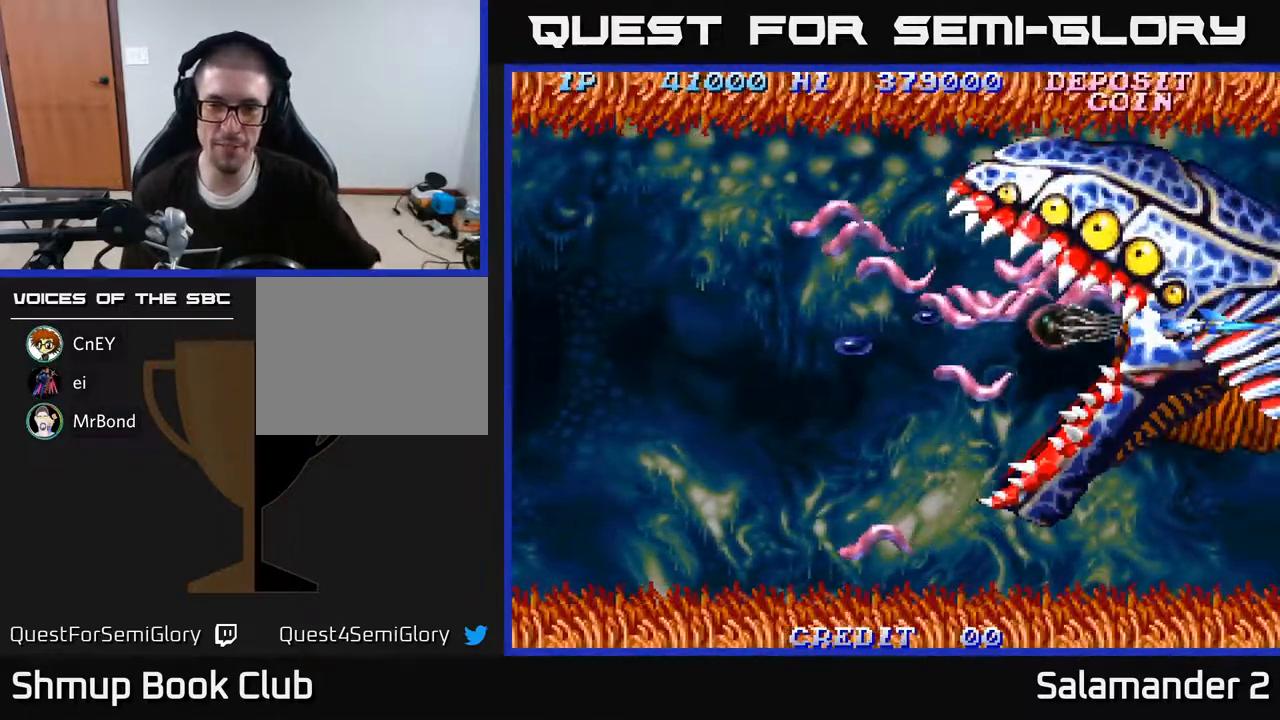
{"buttons": ["A"], "right_stick": "center", "events": [[67, "A", "up"], [167, "A", "down"], [283, "A", "up"], [383, "A", "down"]]}
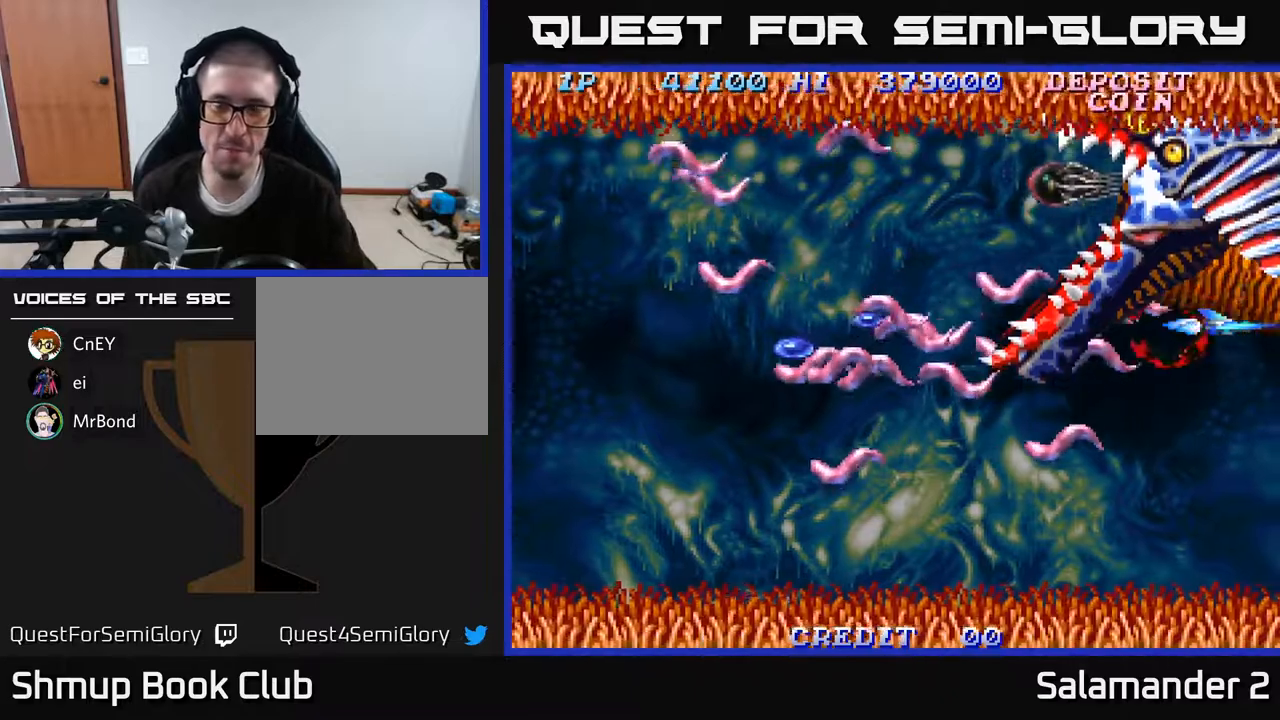
{"buttons": [], "right_stick": "center", "events": [[17, "A", "up"], [117, "A", "down"], [267, "A", "up"], [367, "A", "down"], [500, "A", "up"]]}
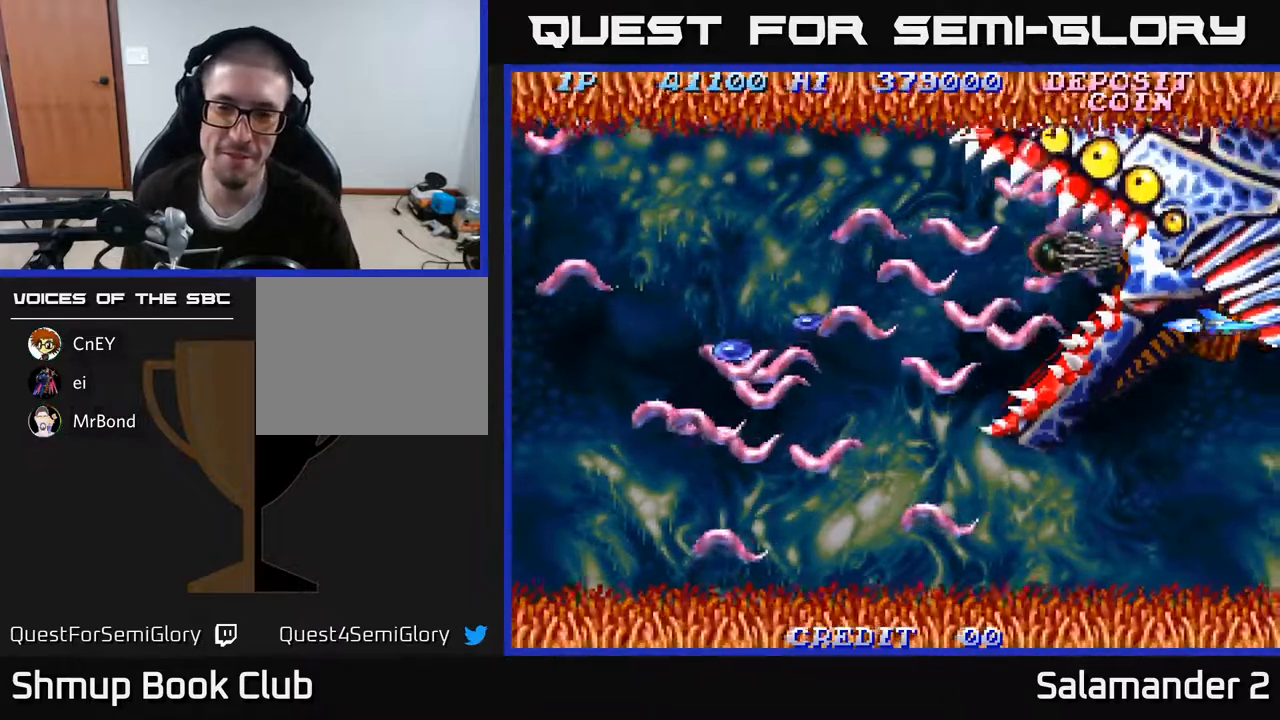
{"buttons": [], "right_stick": "center", "events": [[83, "A", "down"], [217, "A", "up"], [300, "A", "down"], [433, "A", "up"]]}
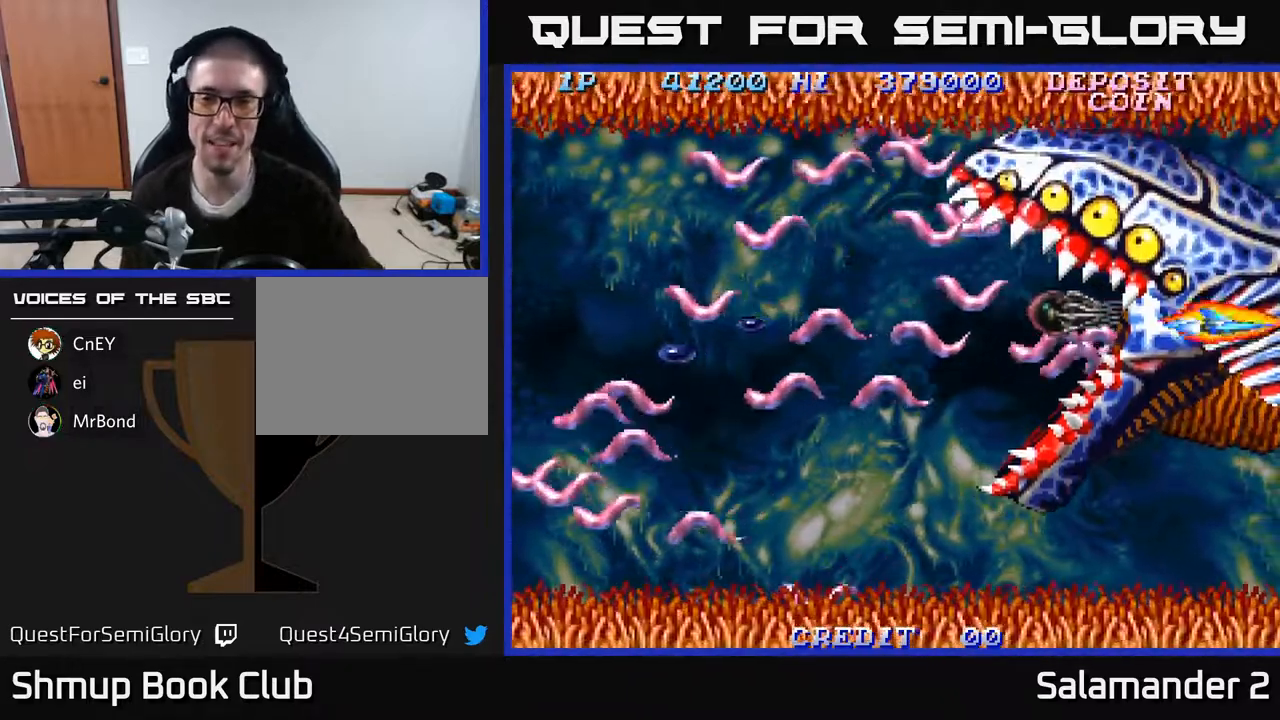
{"buttons": ["A"], "right_stick": "center", "events": [[33, "A", "down"], [167, "A", "up"], [250, "A", "down"], [400, "A", "up"], [500, "A", "down"]]}
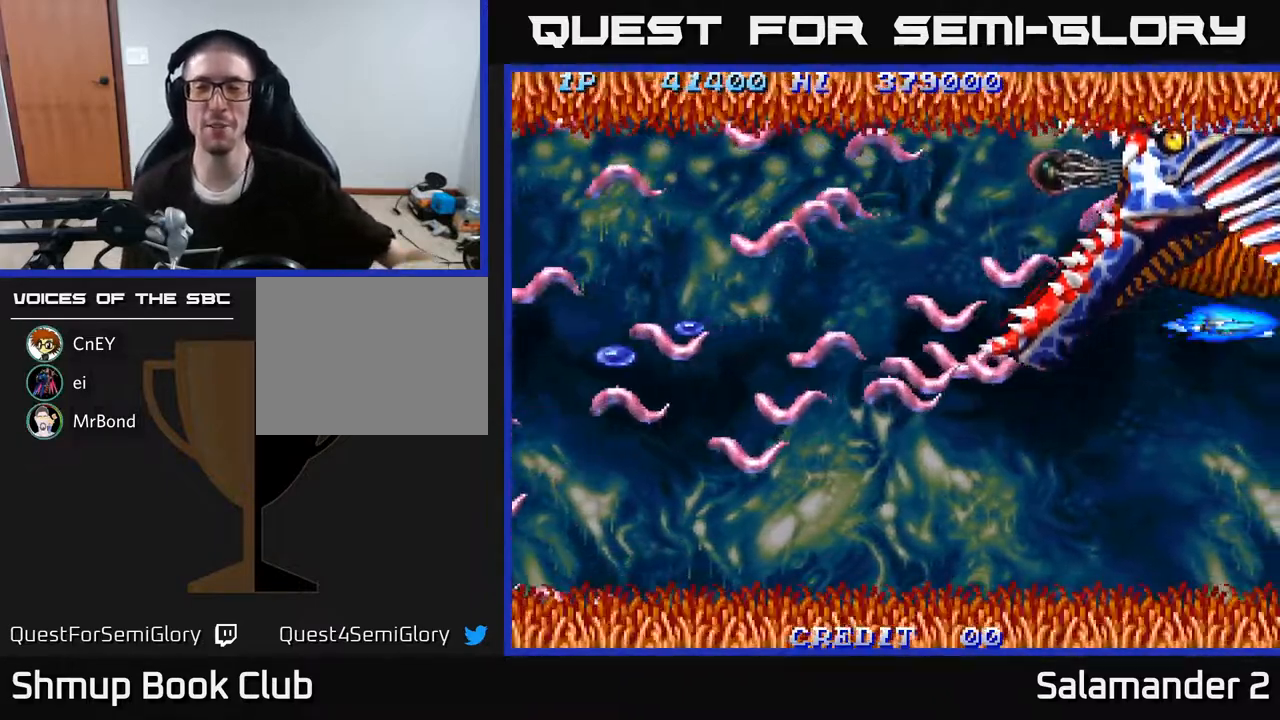
{"buttons": ["A"], "right_stick": "center", "events": [[150, "A", "up"], [250, "A", "down"], [383, "A", "up"], [500, "A", "down"]]}
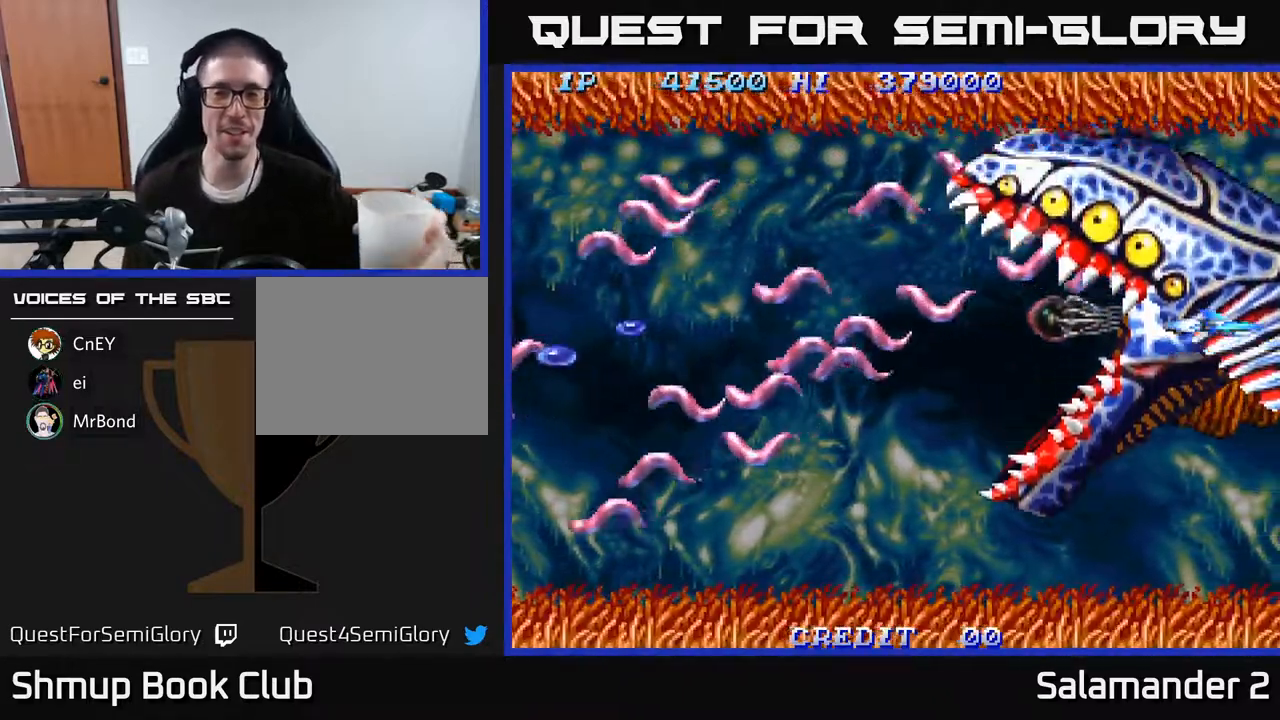
{"buttons": ["A"], "right_stick": "center", "events": [[133, "A", "up"], [233, "A", "down"], [383, "A", "up"], [467, "A", "down"]]}
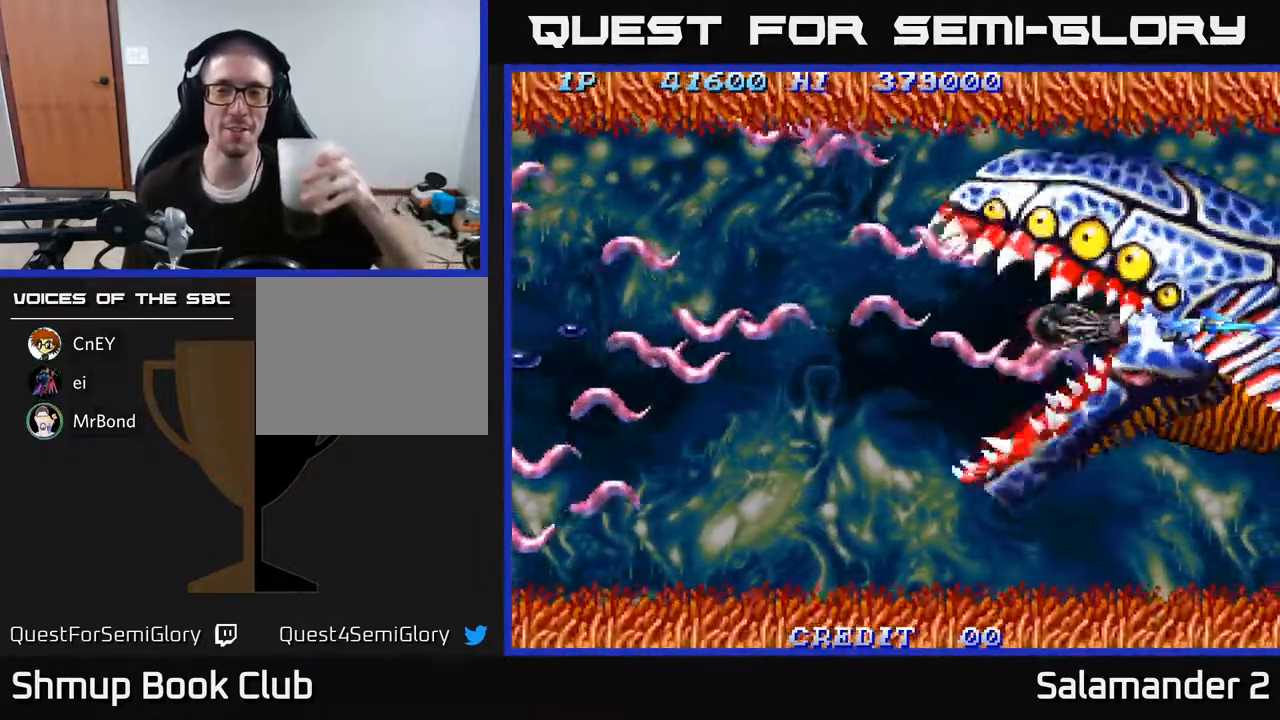
{"buttons": ["A"], "right_stick": "center", "events": [[117, "A", "up"], [233, "A", "down"], [383, "A", "up"], [467, "A", "down"]]}
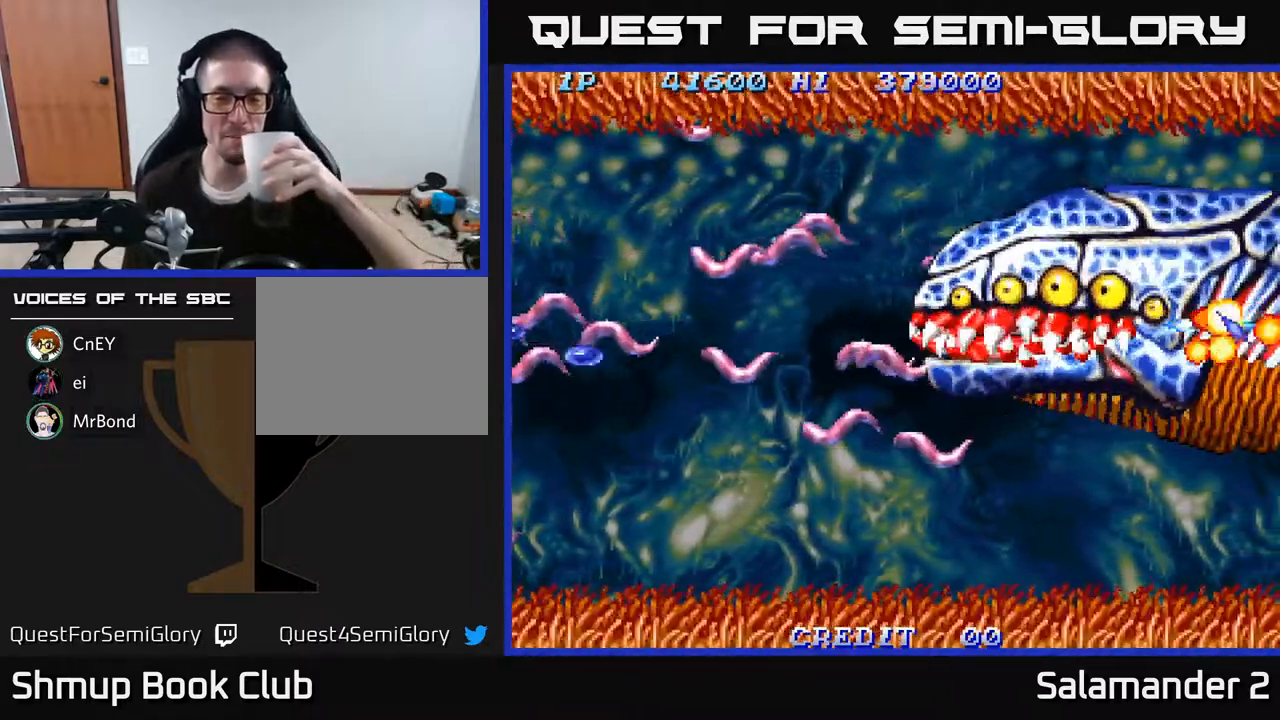
{"buttons": ["A"], "right_stick": "center", "events": [[100, "A", "up"], [200, "A", "down"], [350, "A", "up"], [433, "A", "down"]]}
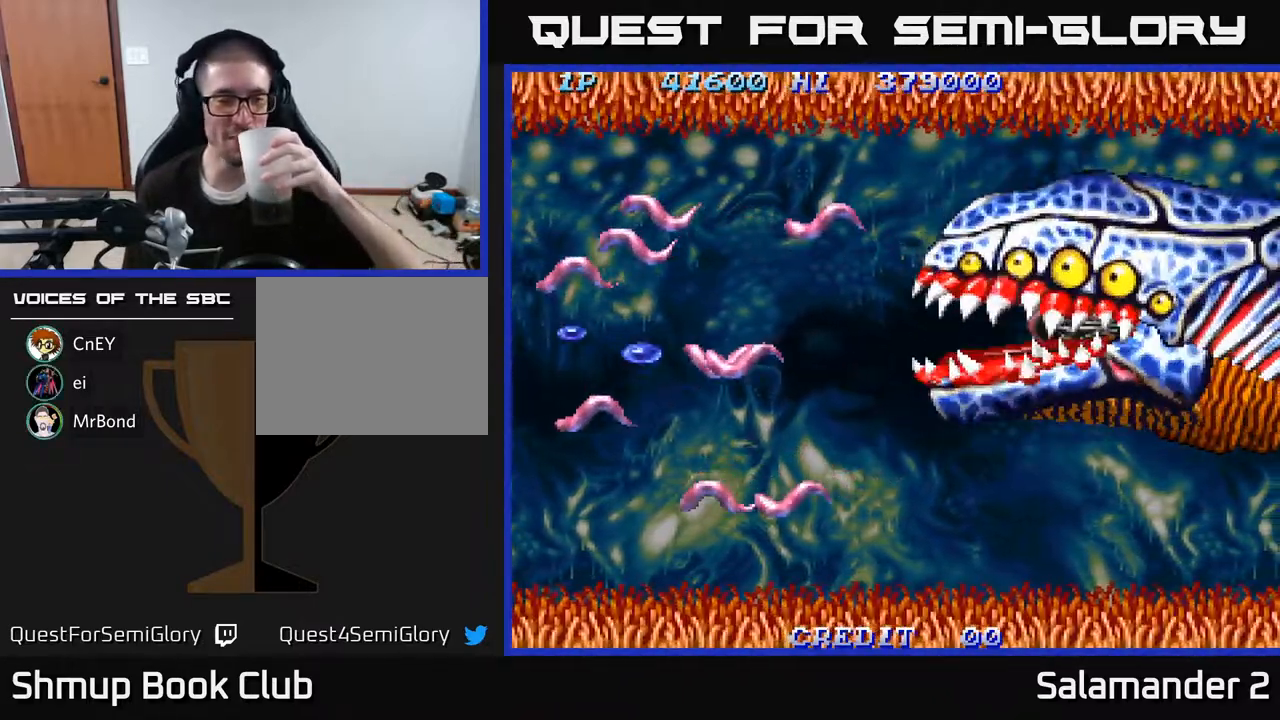
{"buttons": ["A"], "right_stick": "center", "events": [[67, "A", "up"], [167, "A", "down"], [300, "A", "up"], [367, "A", "down"]]}
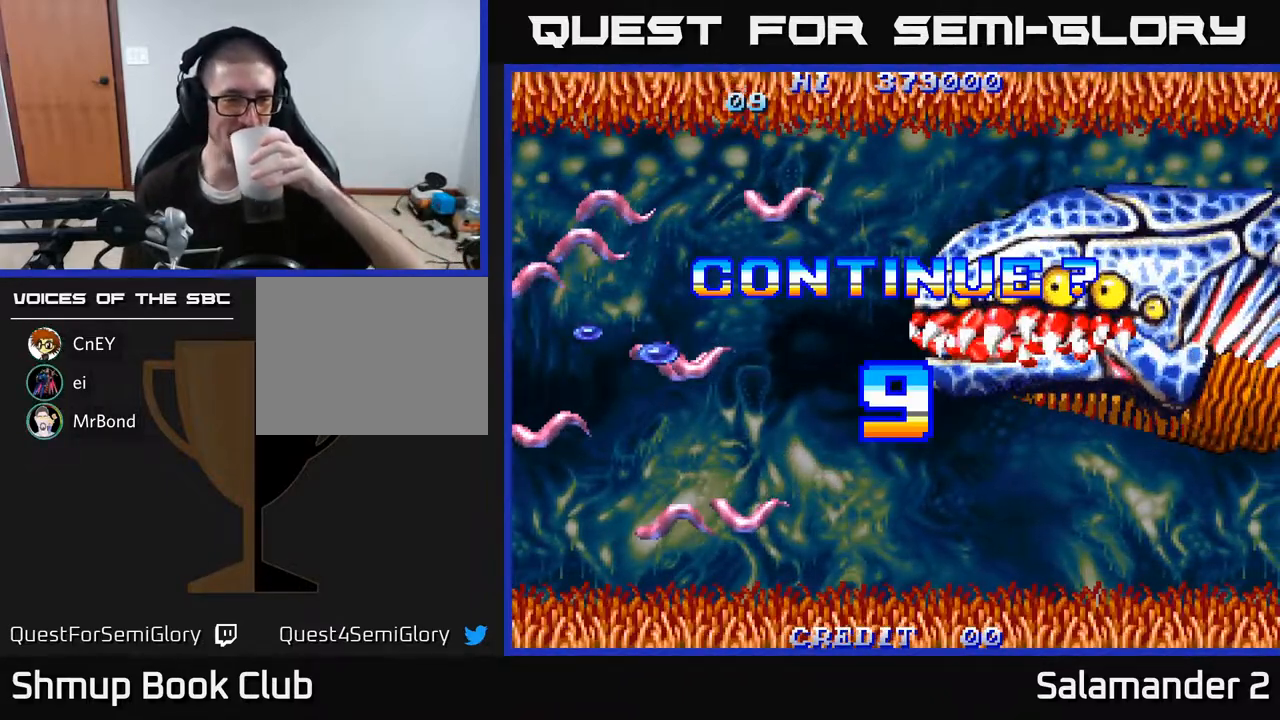
{"buttons": [], "right_stick": "center", "events": [[17, "A", "up"]]}
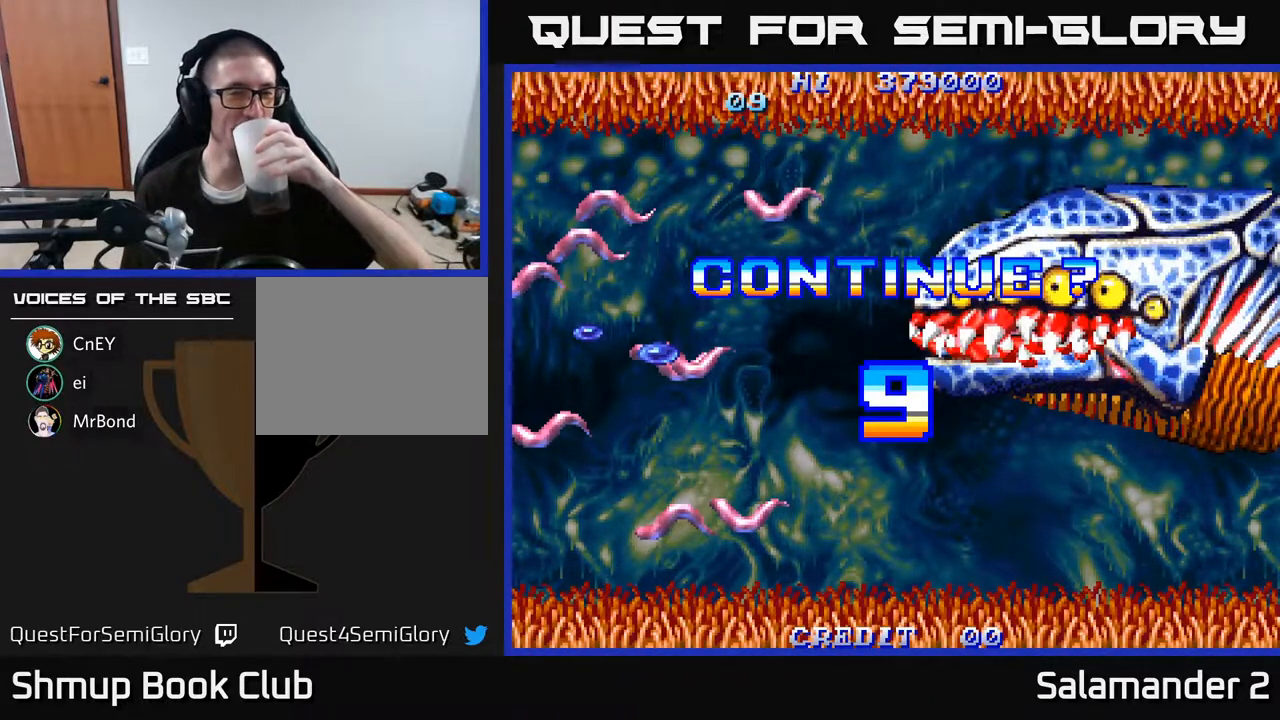
{"buttons": [], "right_stick": "center", "events": []}
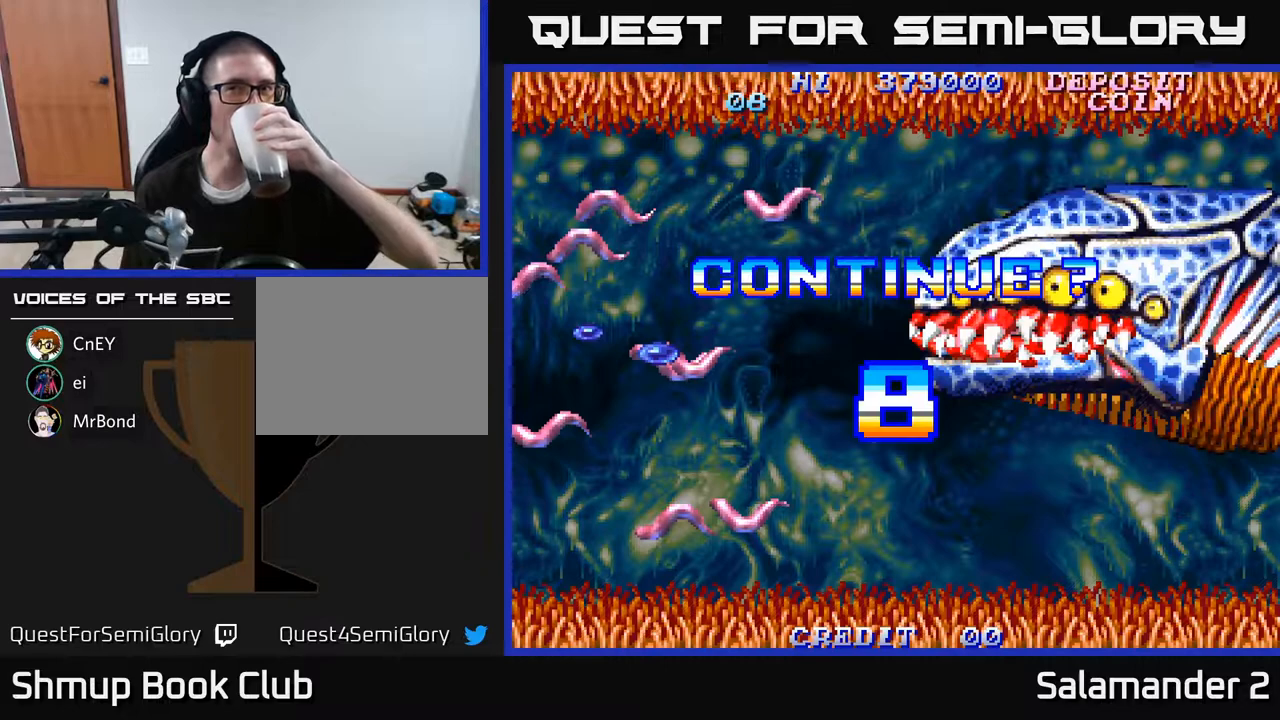
{"buttons": [], "right_stick": "center", "events": []}
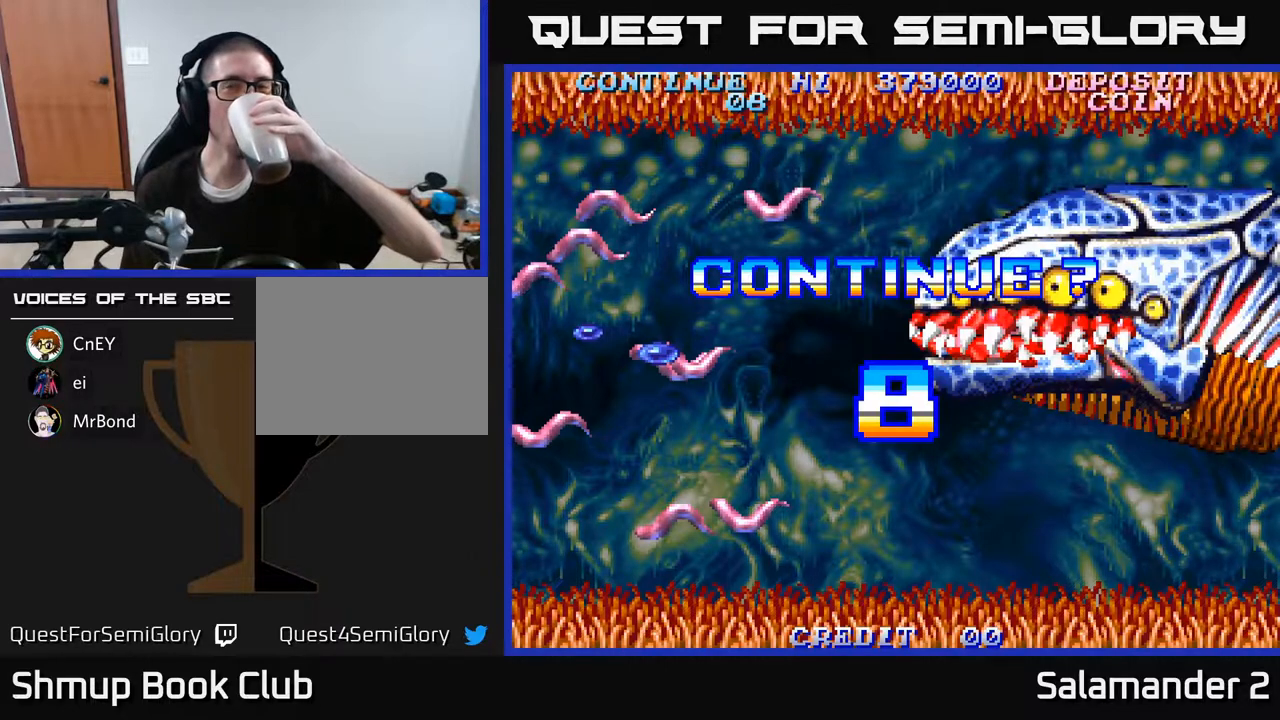
{"buttons": [], "right_stick": "center", "events": []}
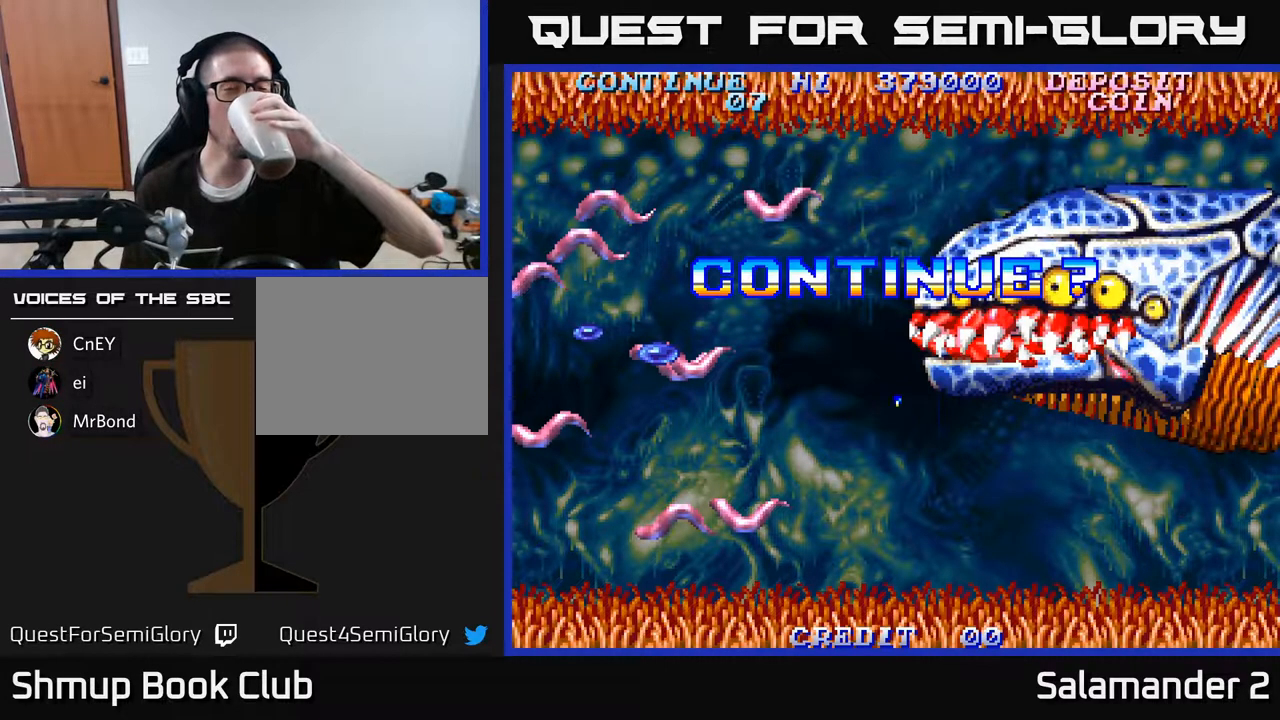
{"buttons": [], "right_stick": "center", "events": [[317, "A", "down"], [317, "X", "down"], [467, "X", "up"], [483, "A", "up"]]}
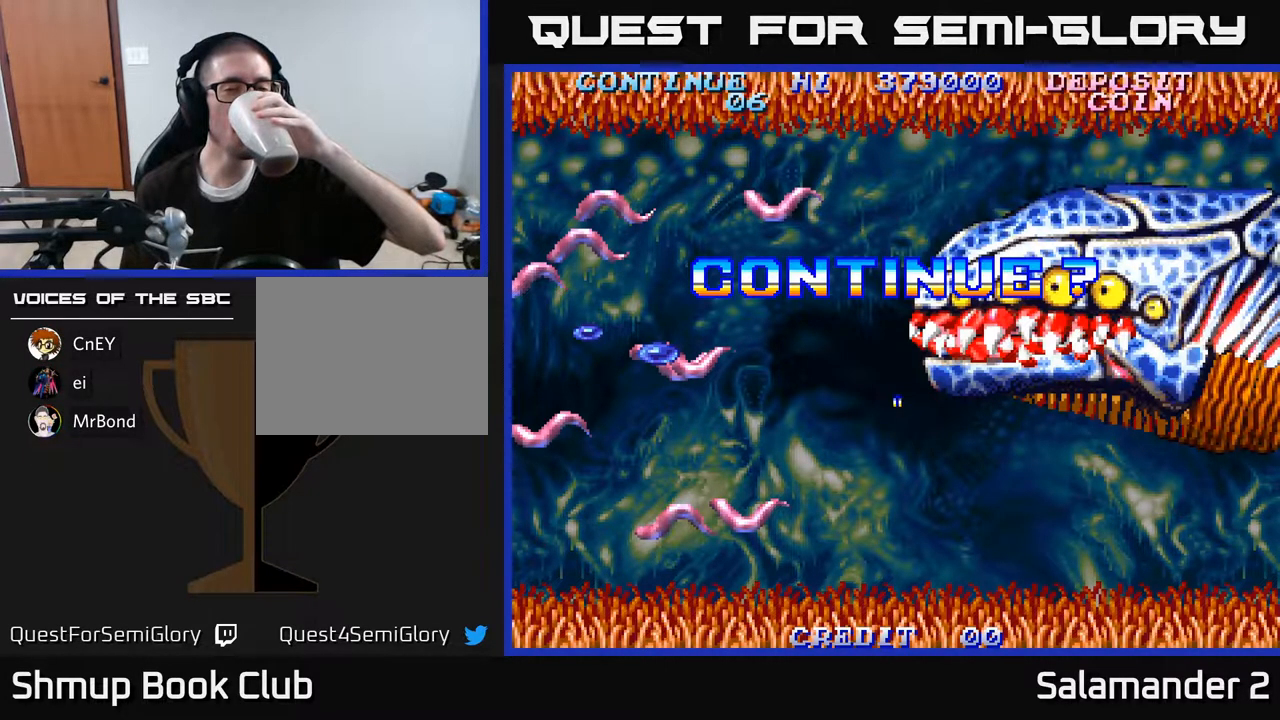
{"buttons": ["A", "X"], "right_stick": "center", "events": [[50, "A", "down"], [67, "X", "down"], [183, "X", "up"], [200, "A", "up"], [267, "A", "down"], [267, "X", "down"], [400, "X", "up"], [417, "A", "up"], [483, "A", "down"], [483, "X", "down"]]}
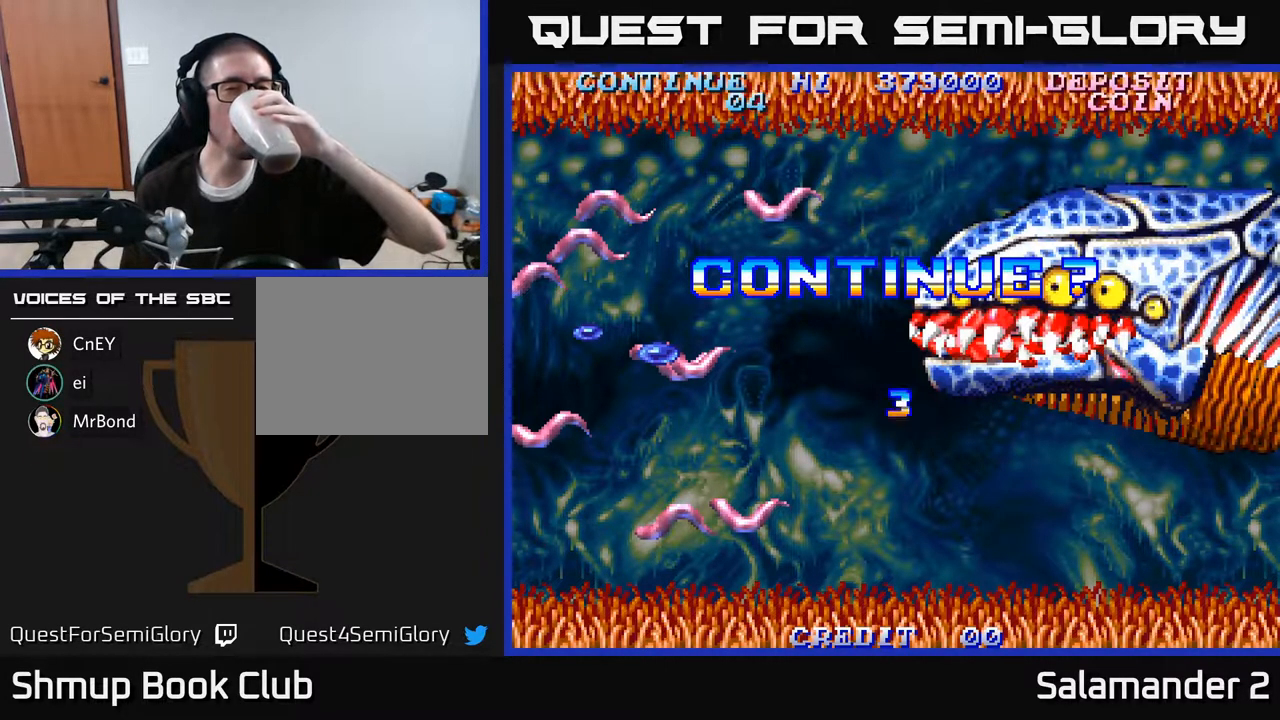
{"buttons": ["A", "X"], "right_stick": "center", "events": [[100, "X", "up"], [117, "A", "up"], [200, "A", "down"], [200, "X", "down"], [333, "A", "up"], [333, "X", "up"], [417, "A", "down"], [417, "X", "down"]]}
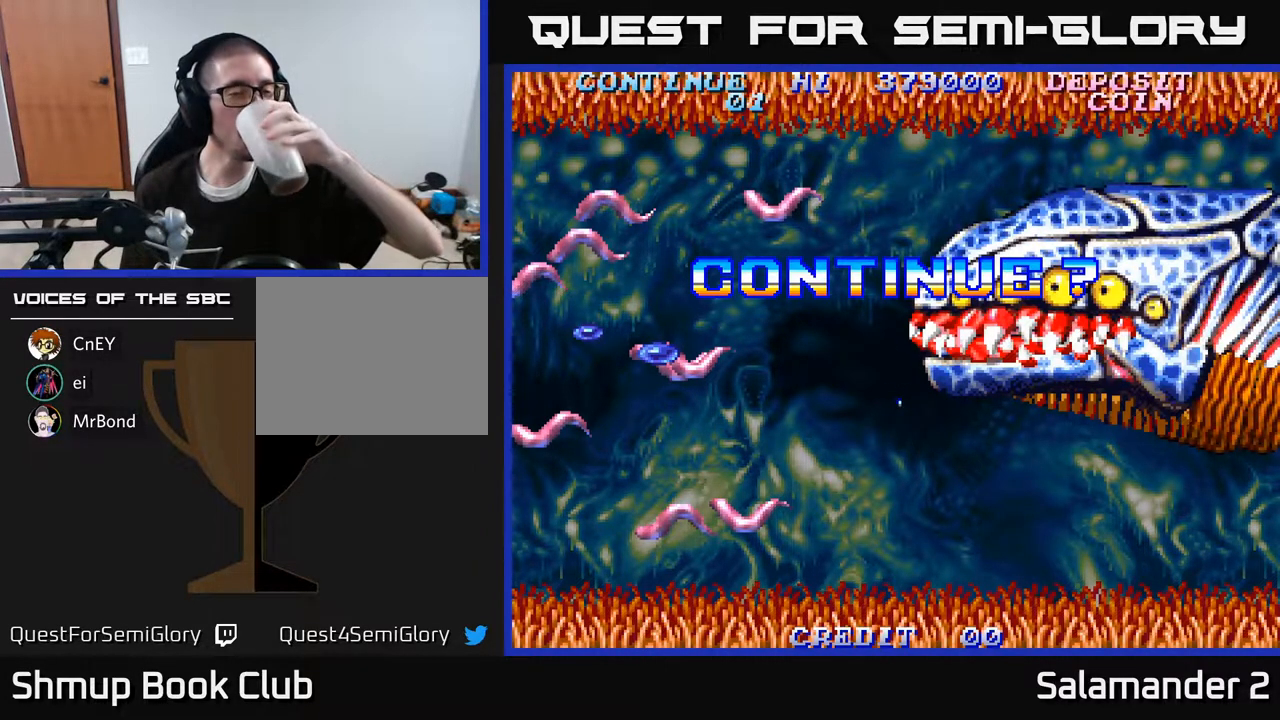
{"buttons": [], "right_stick": "center", "events": [[50, "X", "up"], [83, "A", "up"]]}
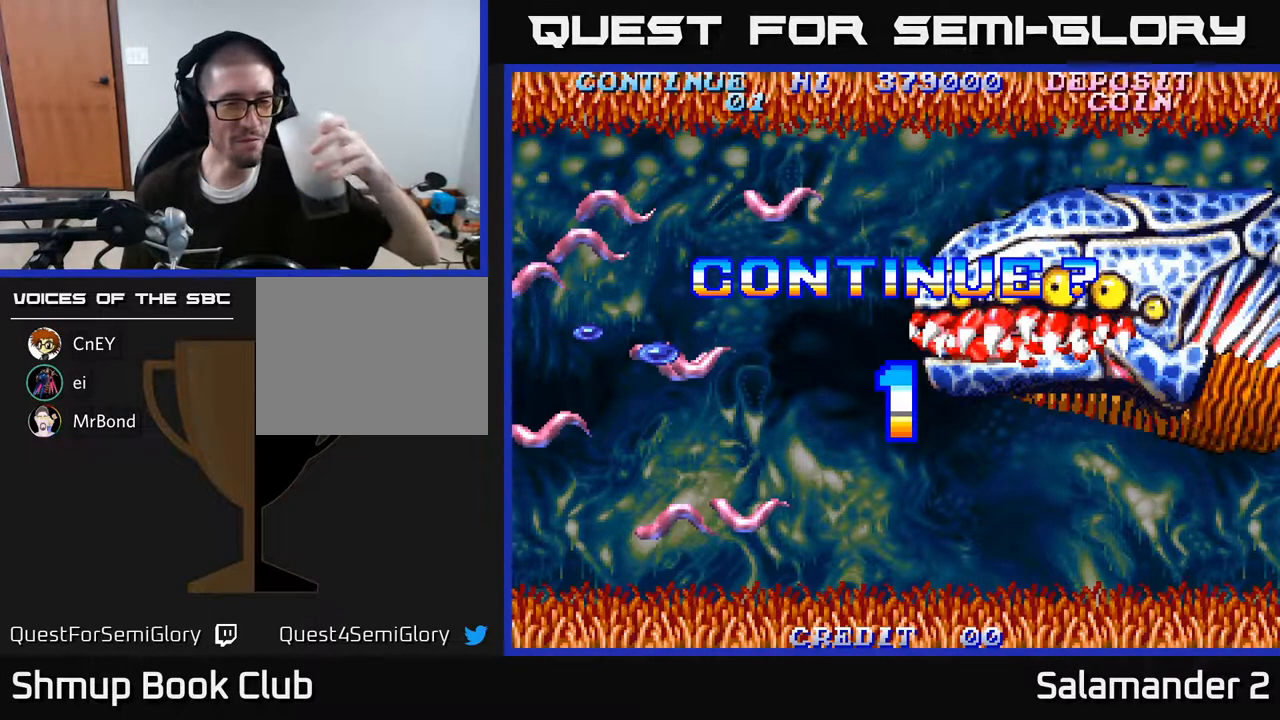
{"buttons": [], "right_stick": "center", "events": [[50, "A", "down"], [67, "X", "down"], [233, "A", "up"], [233, "X", "up"], [300, "A", "down"], [317, "X", "down"], [450, "X", "up"], [483, "A", "up"]]}
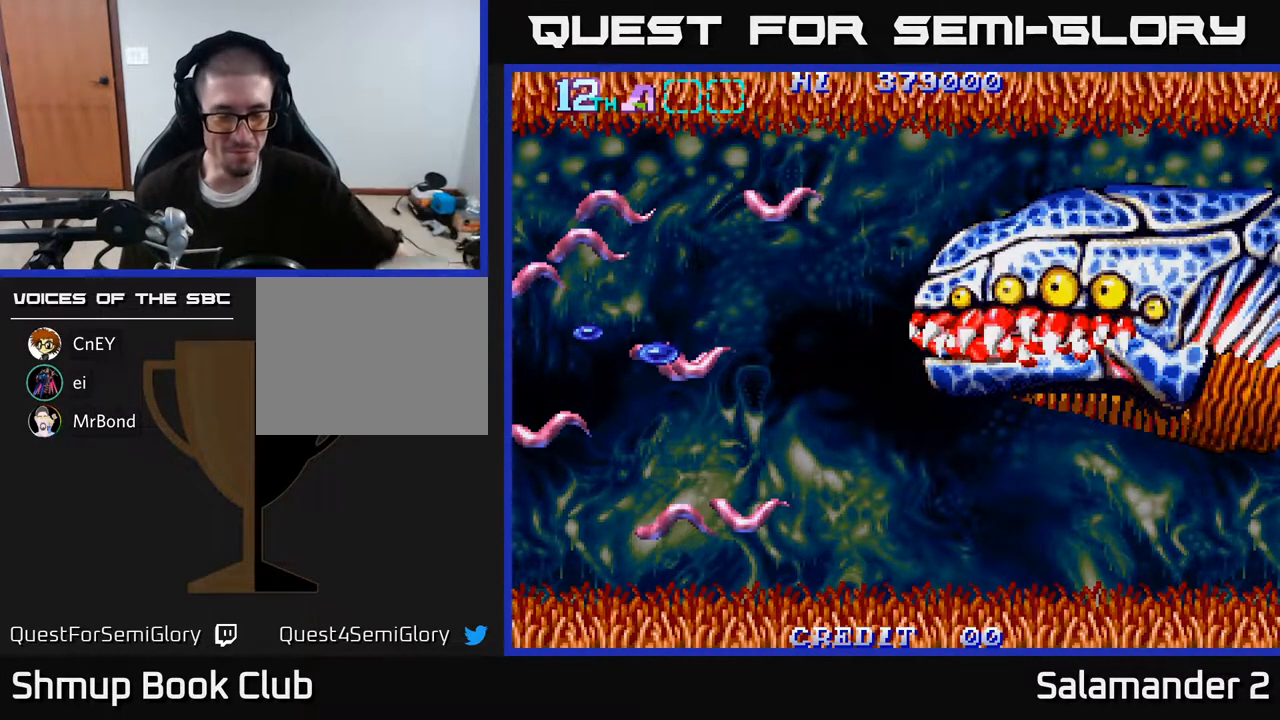
{"buttons": [], "right_stick": "center", "events": []}
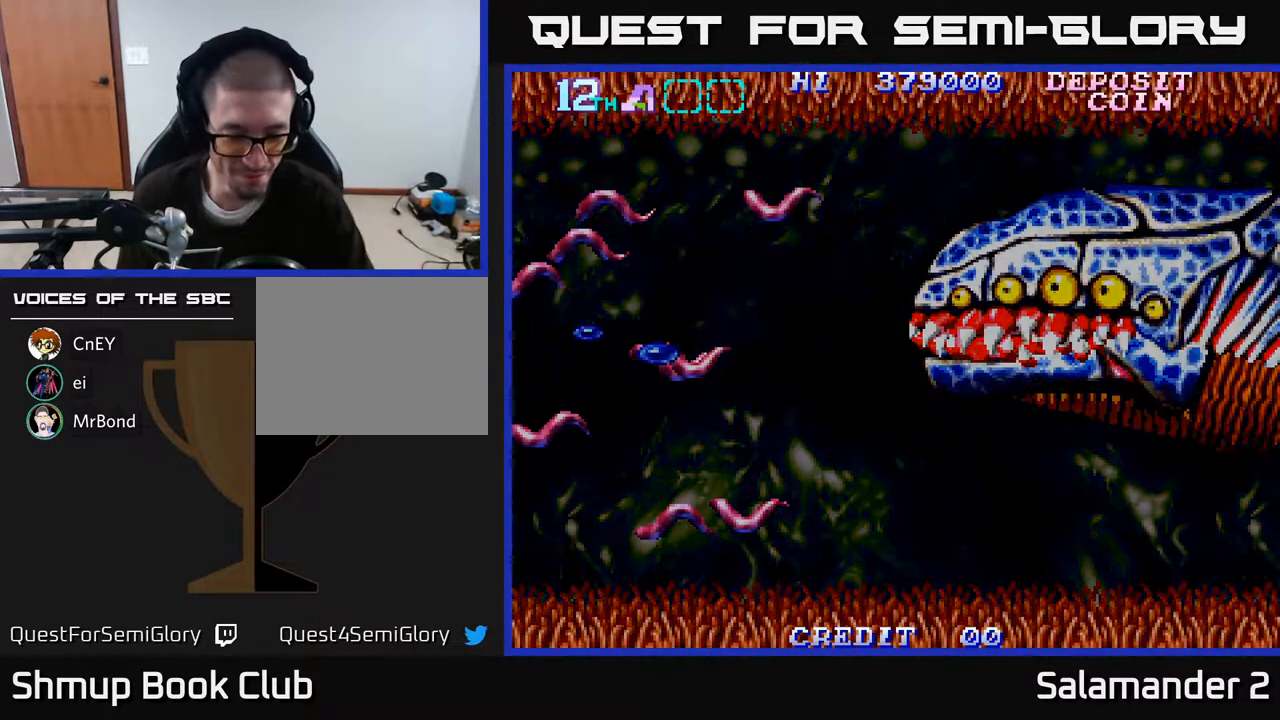
{"buttons": ["A", "X"], "right_stick": "center", "events": [[483, "A", "down"], [483, "X", "down"]]}
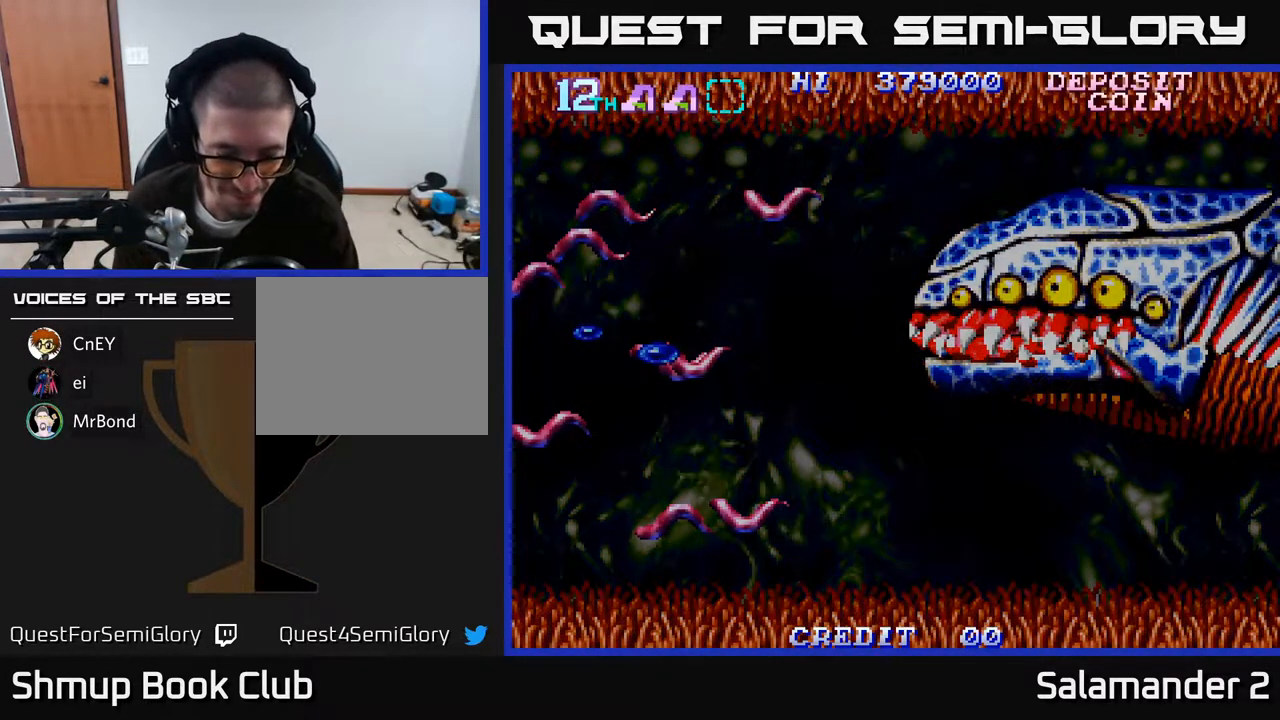
{"buttons": ["A", "X"], "right_stick": "center", "events": [[183, "X", "up"], [200, "A", "up"], [333, "A", "down"], [350, "X", "down"]]}